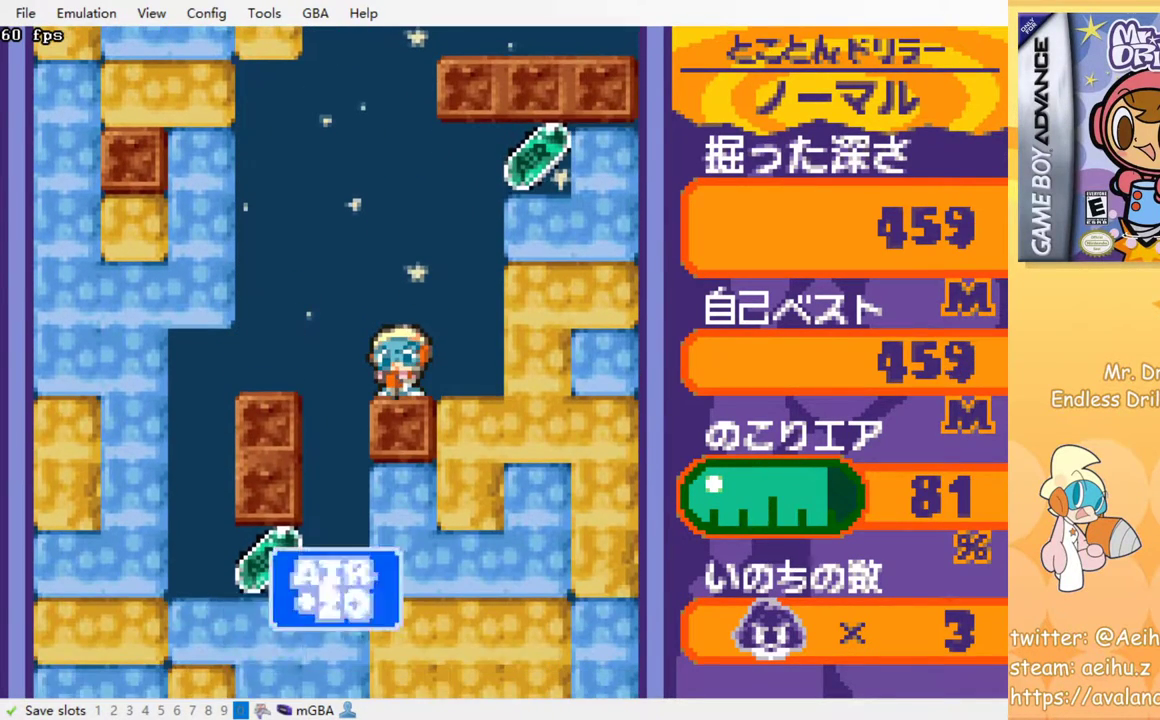
Gameplay with a controller (PlayStation layout); each line is a JSON object with the inputs held at the frame after it. "events" lists button and stick changes between this image and that frame as [ms after this image, input, new state], when the widget could be followed in between. Not read: right_stick.
{"buttons": [], "left_stick": "center", "events": []}
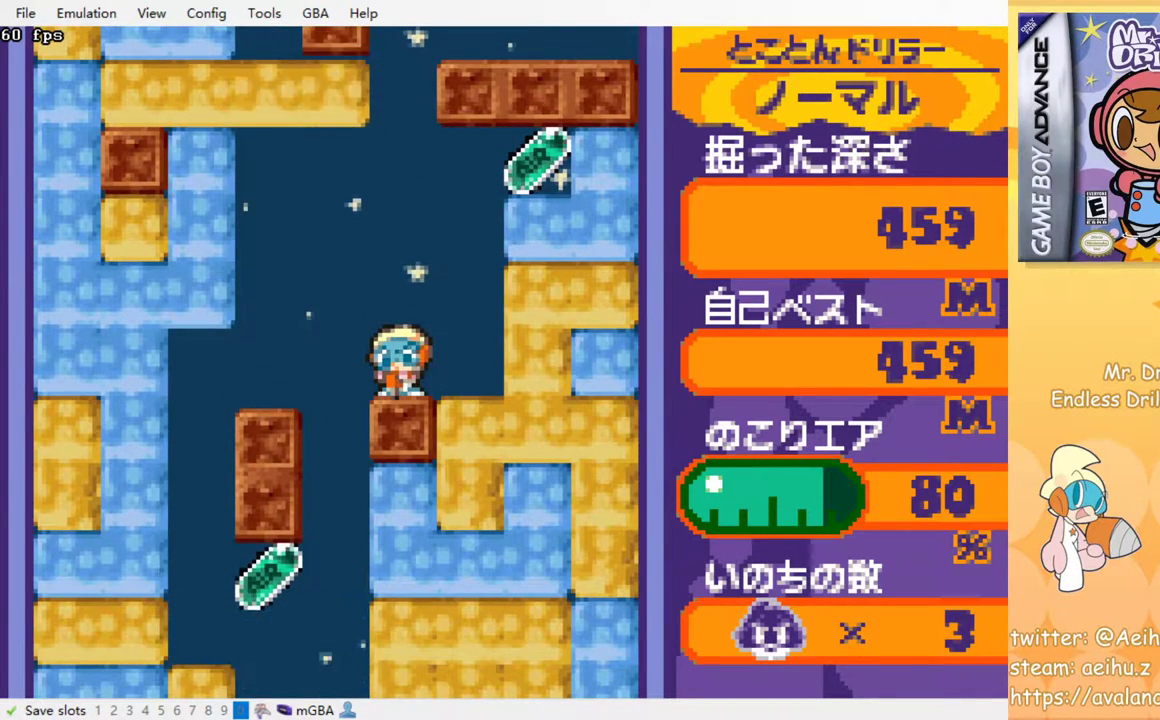
{"buttons": [], "left_stick": "center", "events": []}
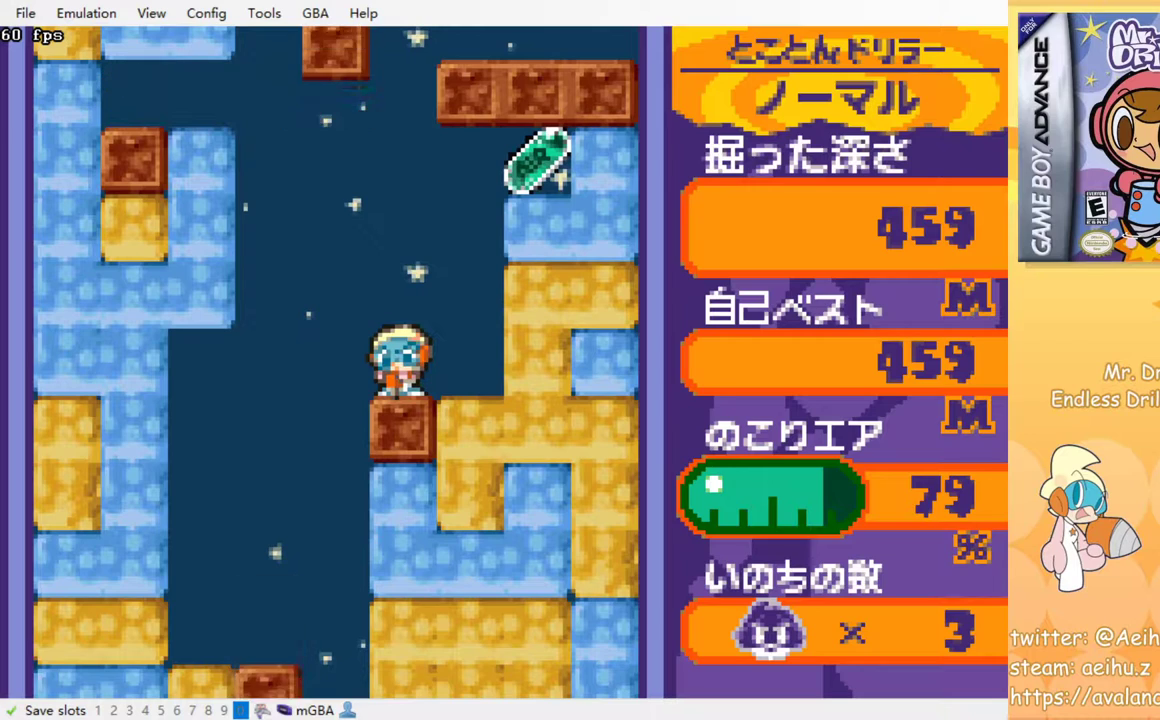
{"buttons": [], "left_stick": "center", "events": []}
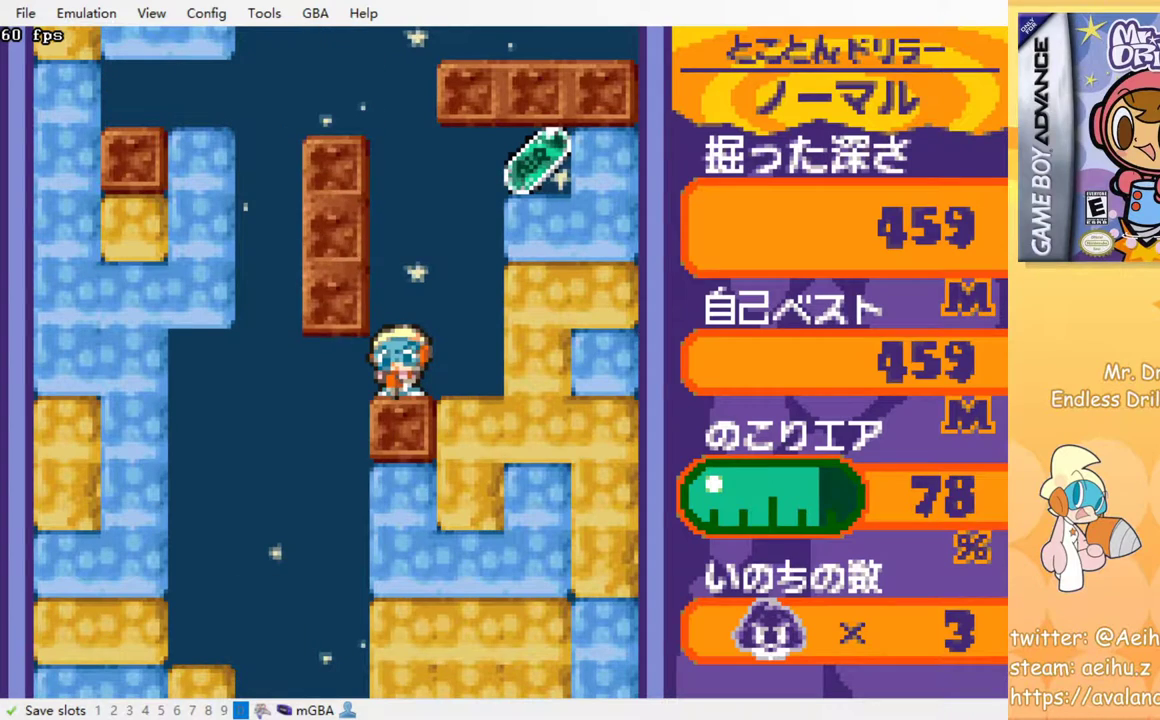
{"buttons": [], "left_stick": "center", "events": []}
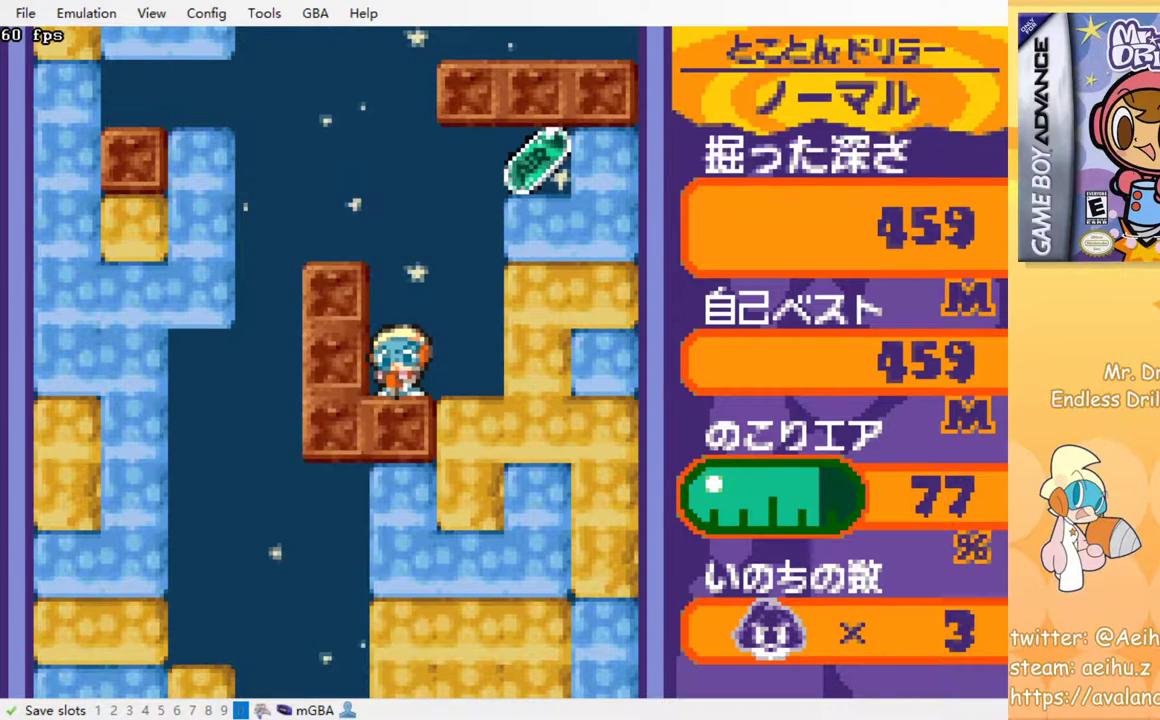
{"buttons": ["DPAD_RIGHT"], "left_stick": "center", "events": [[467, "DPAD_RIGHT", "down"]]}
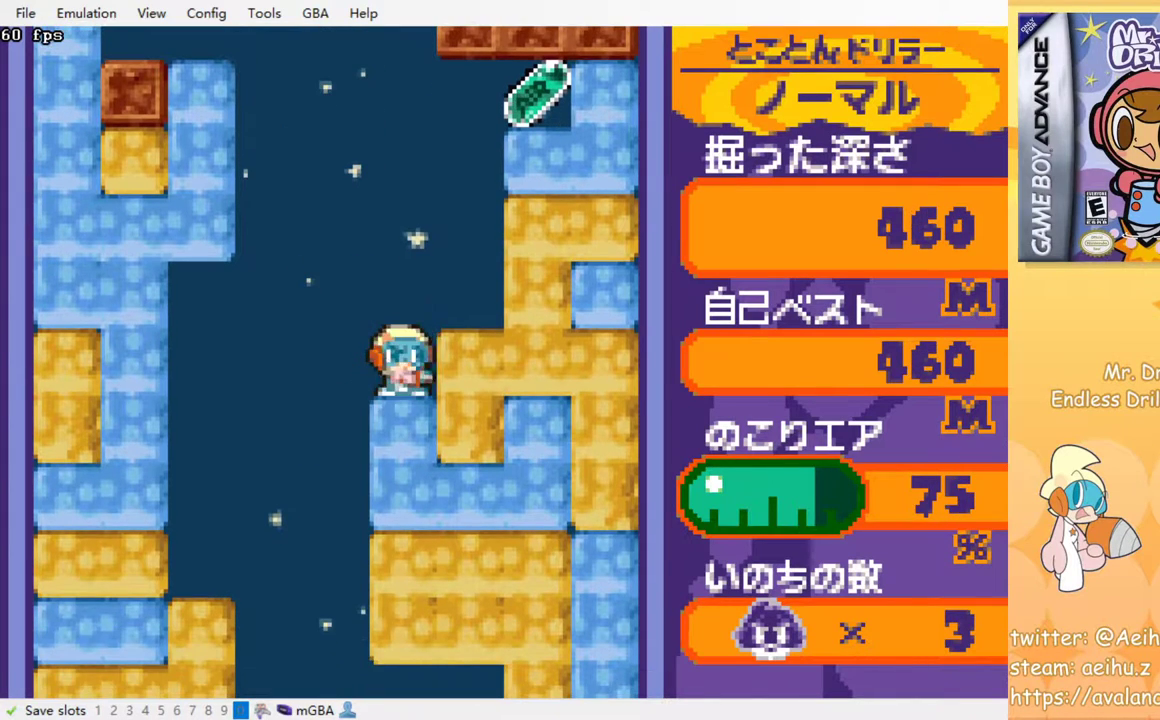
{"buttons": [], "left_stick": "center", "events": [[17, "SQUARE", "down"], [83, "DPAD_RIGHT", "up"], [133, "SQUARE", "up"]]}
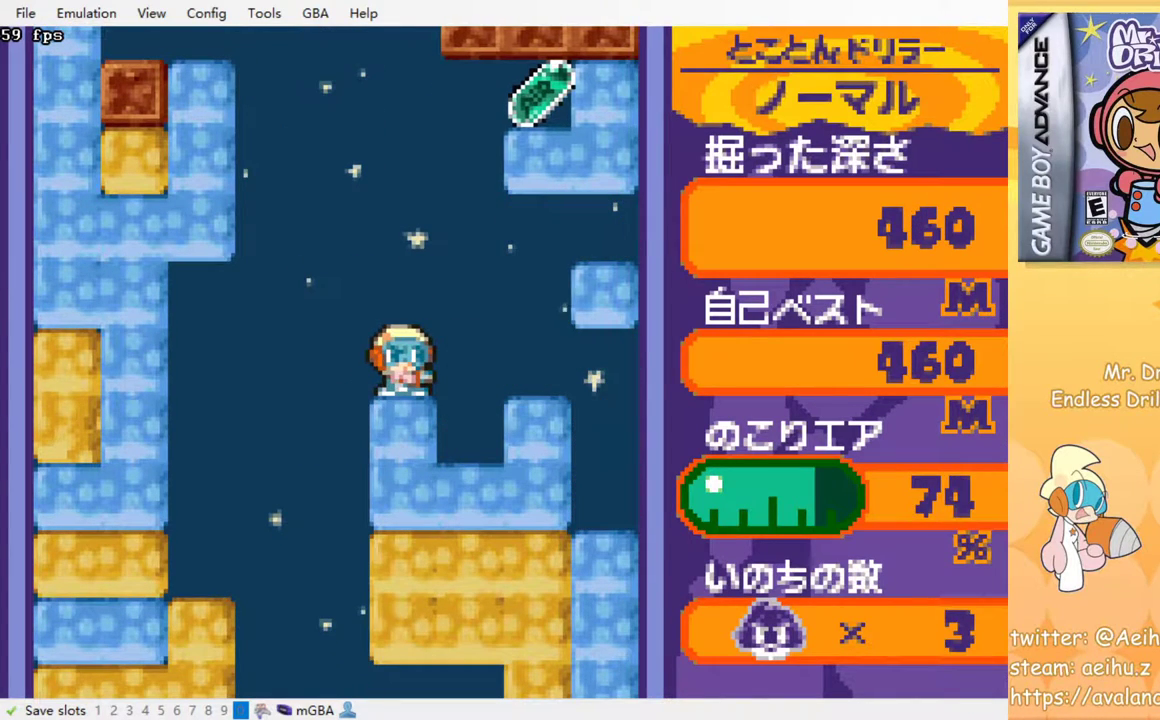
{"buttons": ["DPAD_DOWN"], "left_stick": "center", "events": [[500, "DPAD_DOWN", "down"]]}
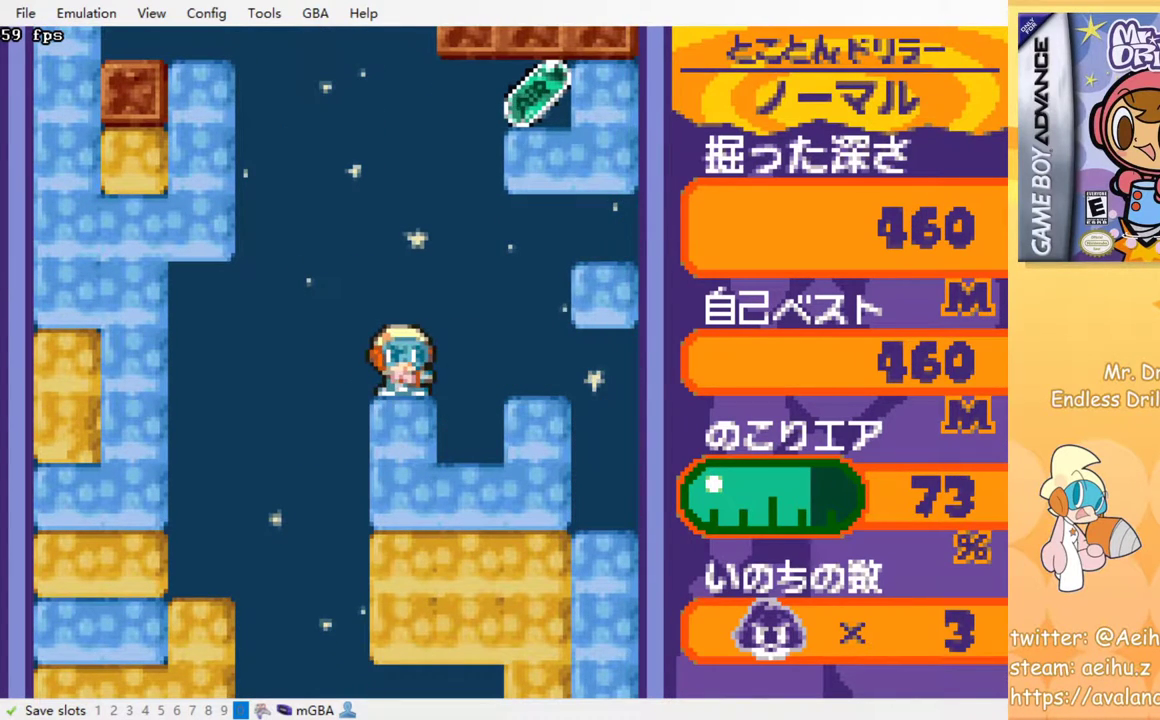
{"buttons": [], "left_stick": "center", "events": [[67, "SQUARE", "down"], [133, "DPAD_DOWN", "up"], [133, "SQUARE", "up"]]}
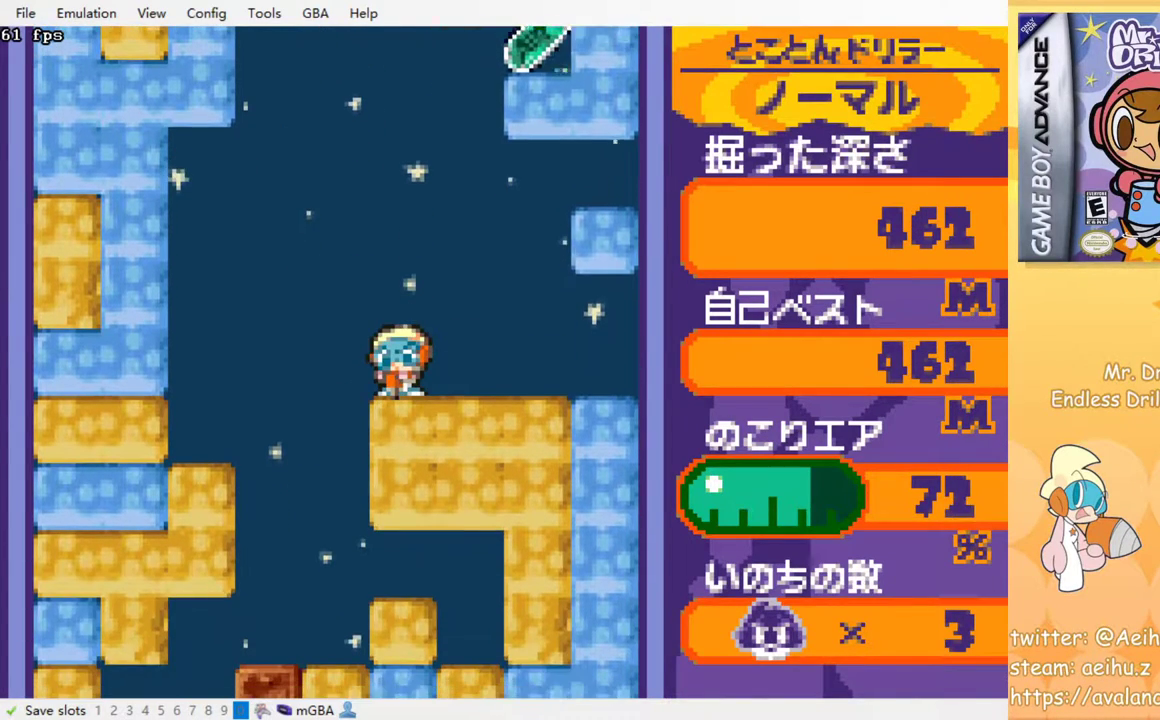
{"buttons": [], "left_stick": "center", "events": []}
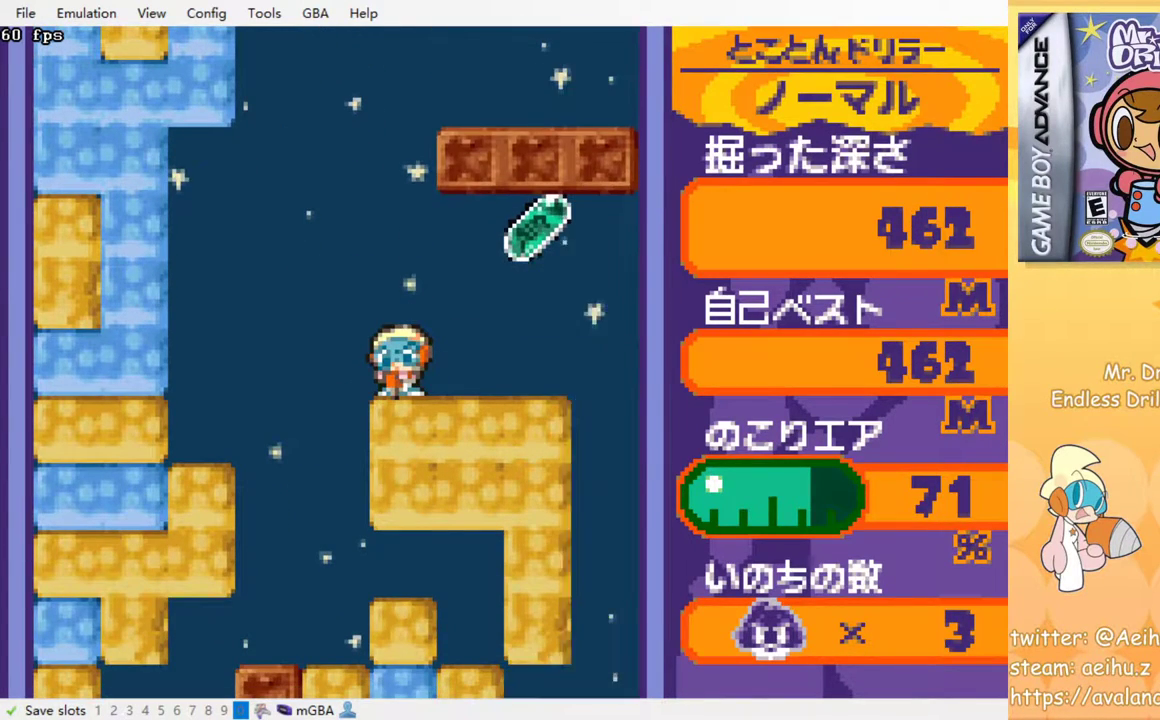
{"buttons": [], "left_stick": "center", "events": [[133, "SQUARE", "down"], [250, "SQUARE", "up"]]}
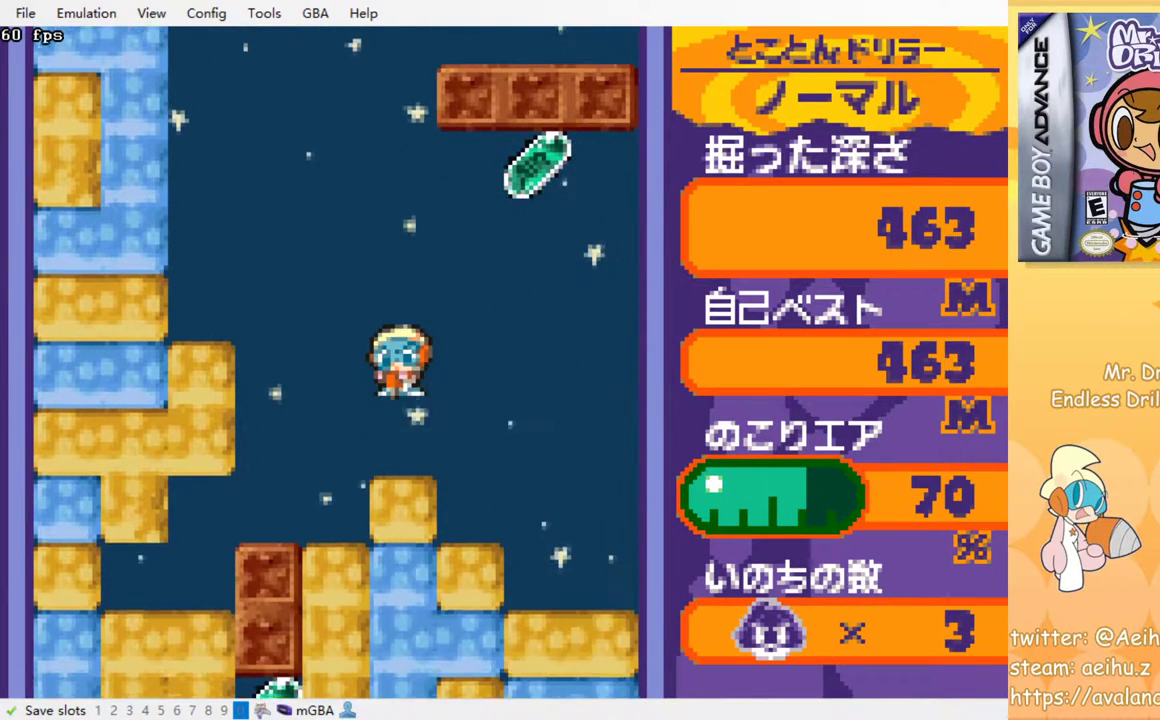
{"buttons": [], "left_stick": "center", "events": [[200, "SQUARE", "down"], [283, "SQUARE", "up"]]}
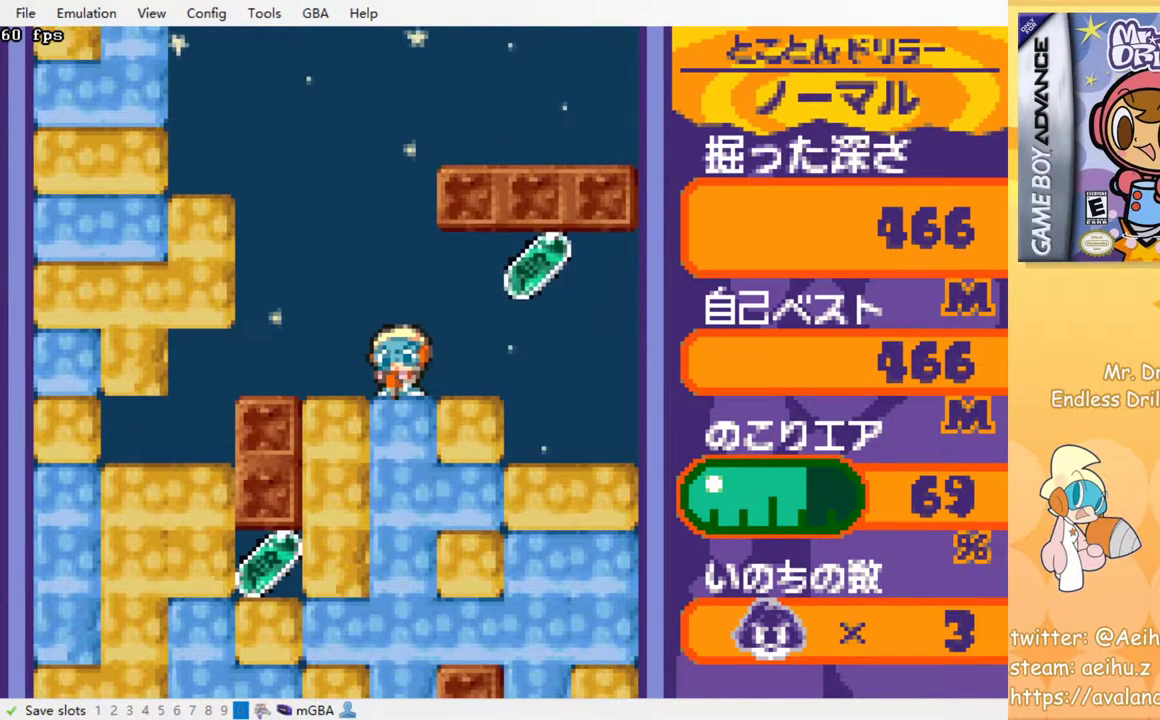
{"buttons": ["SQUARE"], "left_stick": "center", "events": [[500, "SQUARE", "down"]]}
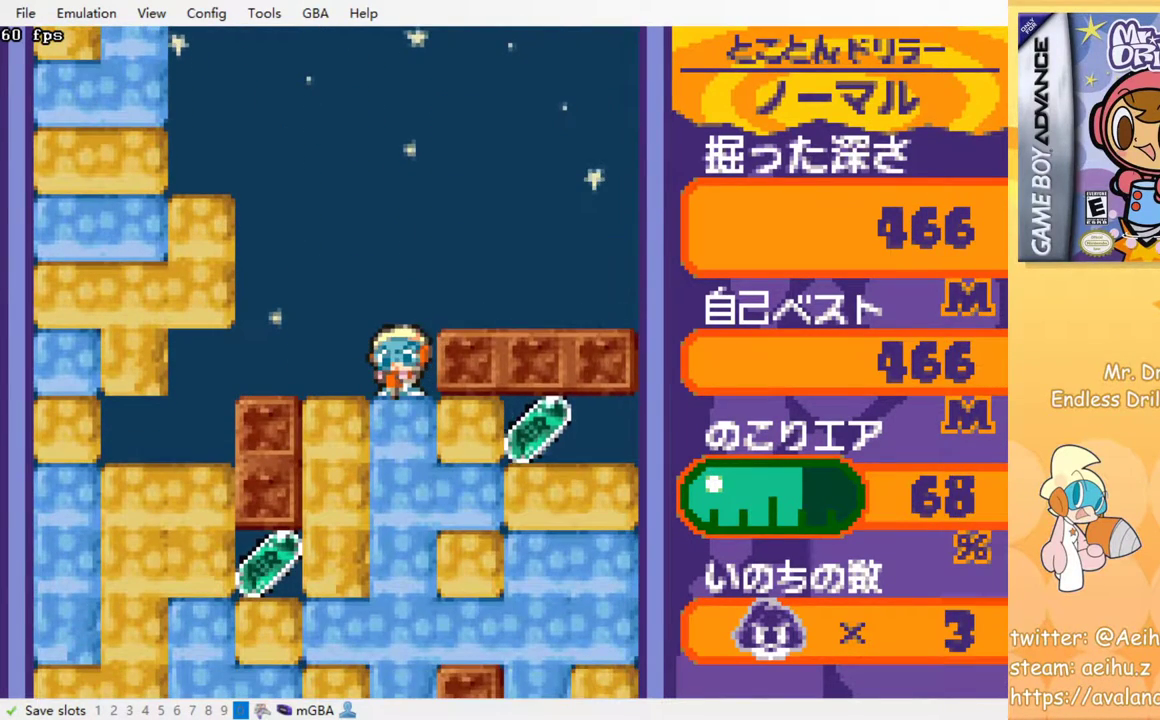
{"buttons": [], "left_stick": "center", "events": [[83, "SQUARE", "up"]]}
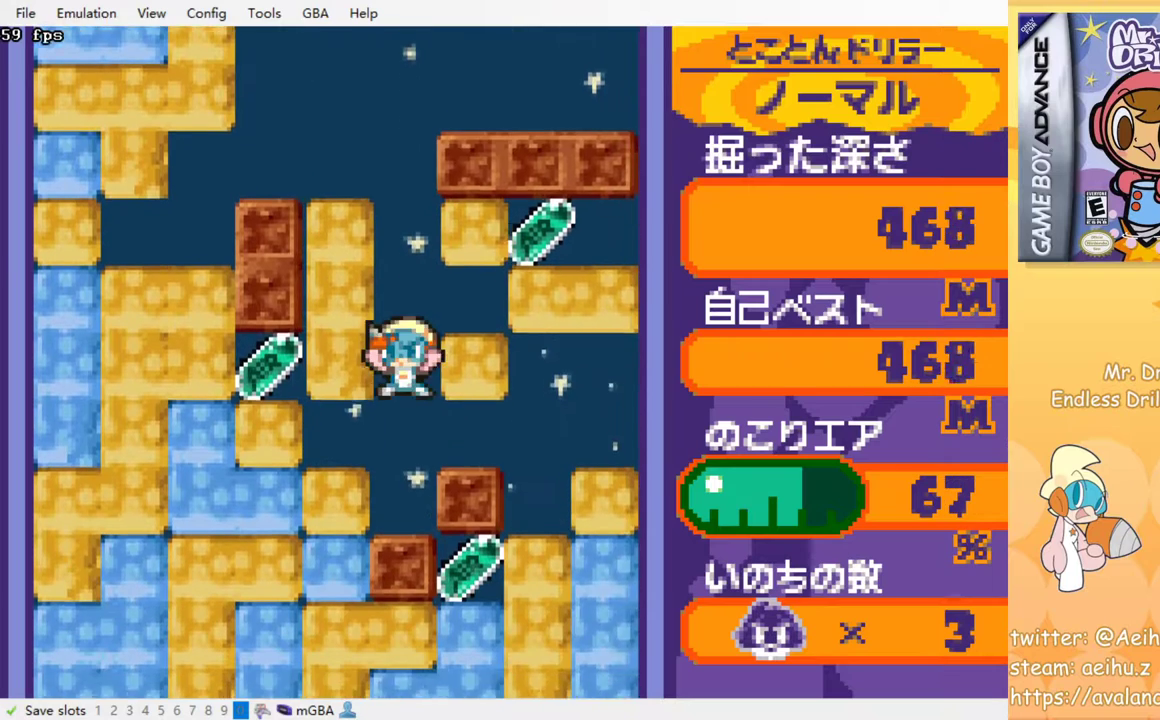
{"buttons": [], "left_stick": "center", "events": []}
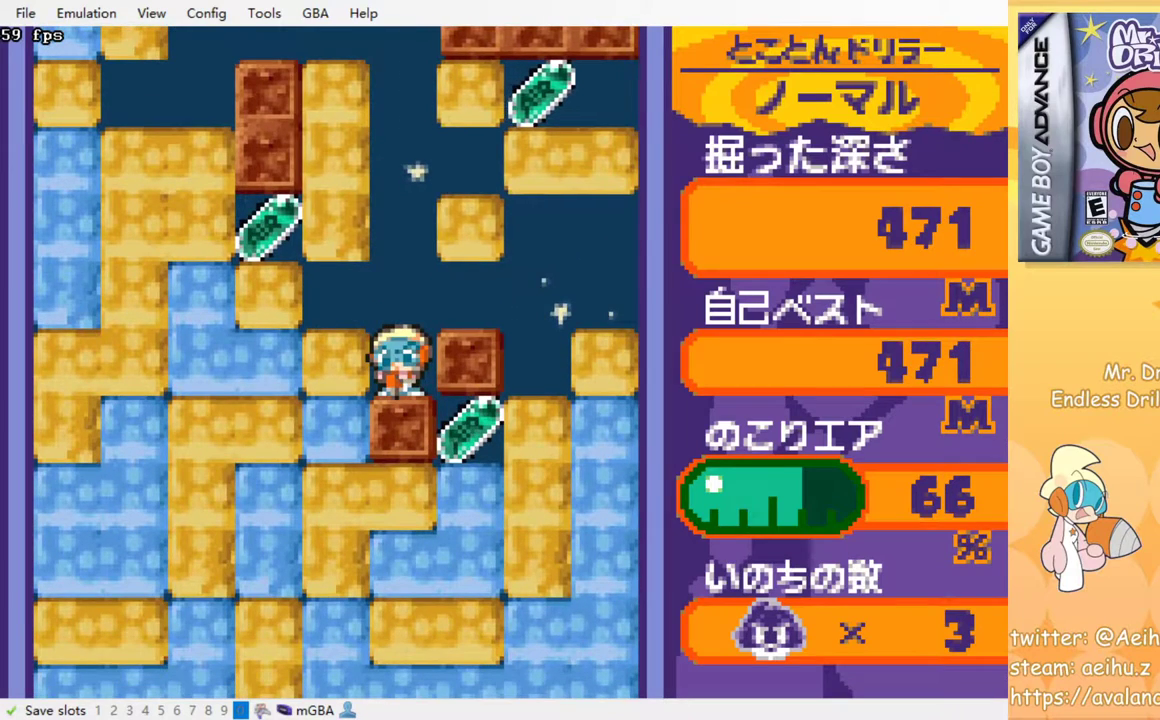
{"buttons": [], "left_stick": "center", "events": []}
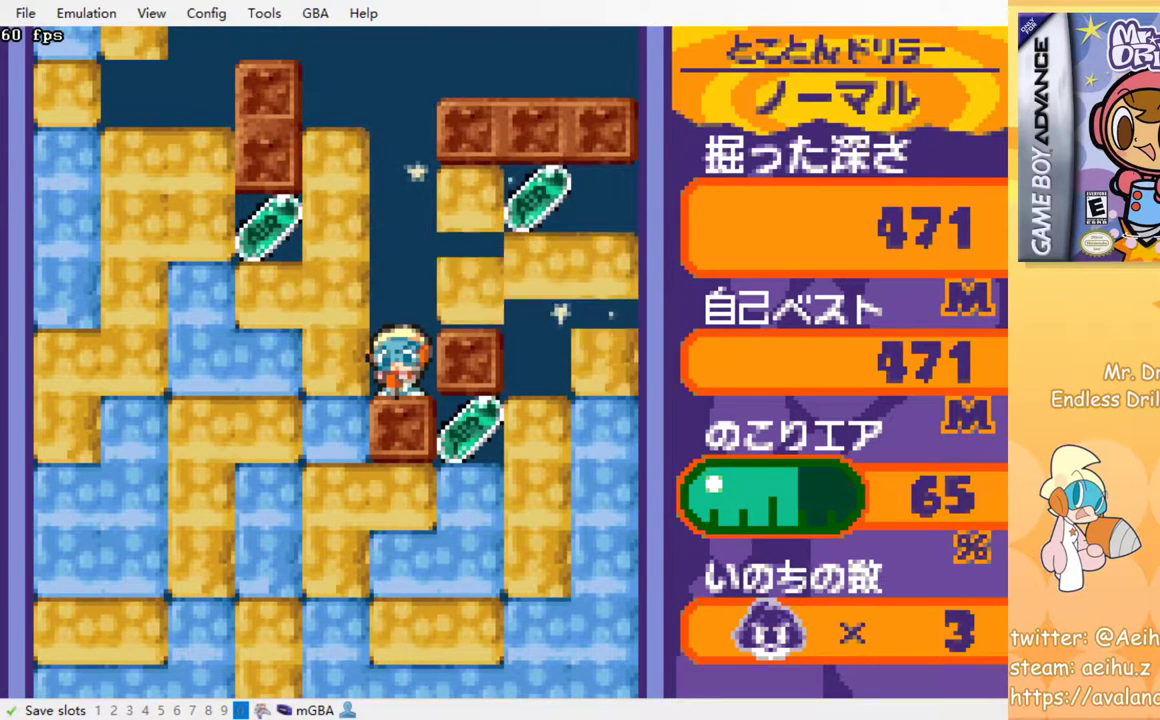
{"buttons": [], "left_stick": "center", "events": []}
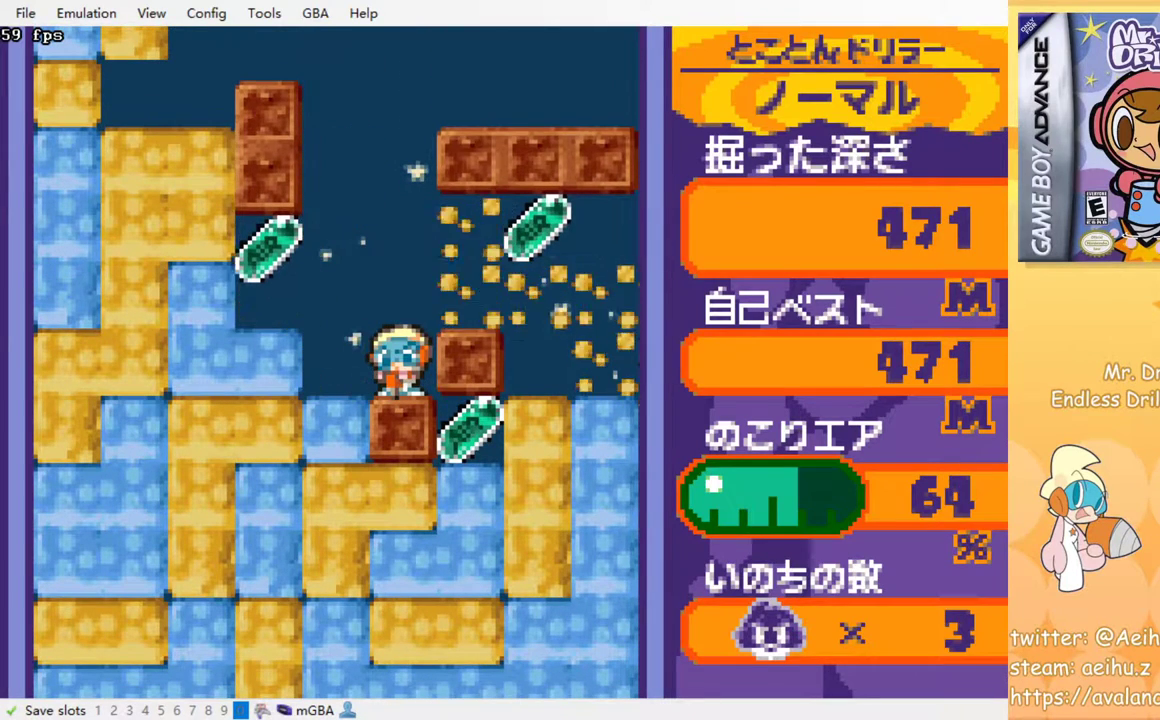
{"buttons": [], "left_stick": "center", "events": []}
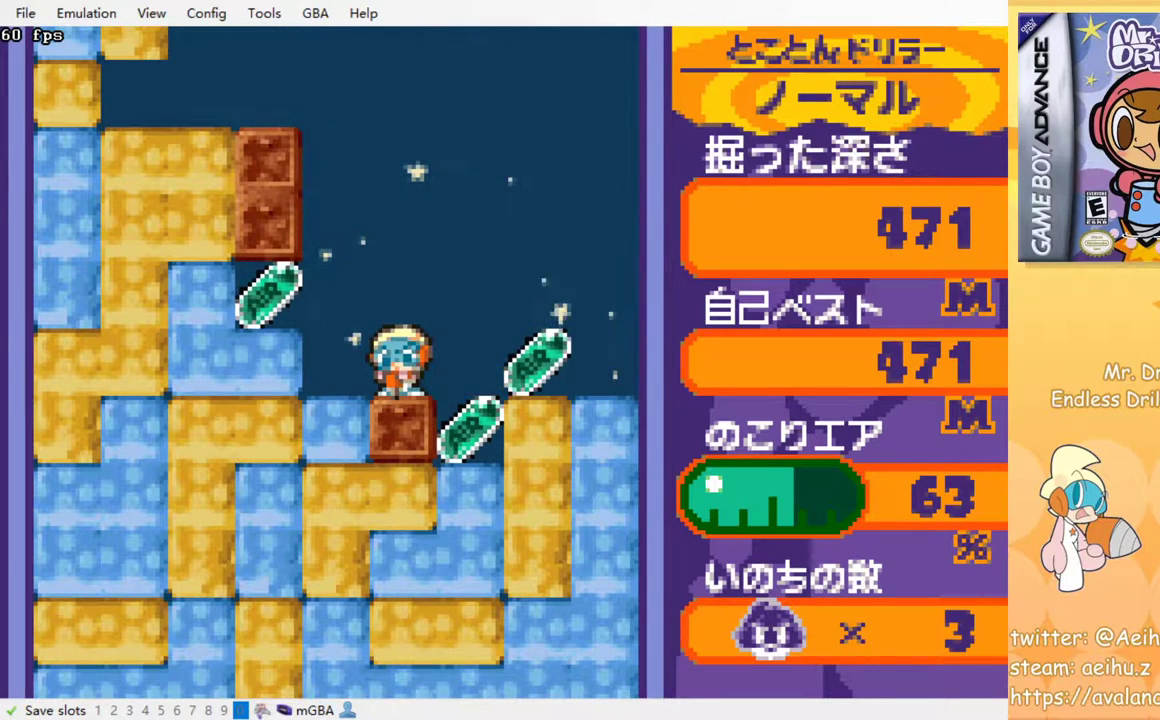
{"buttons": [], "left_stick": "center", "events": []}
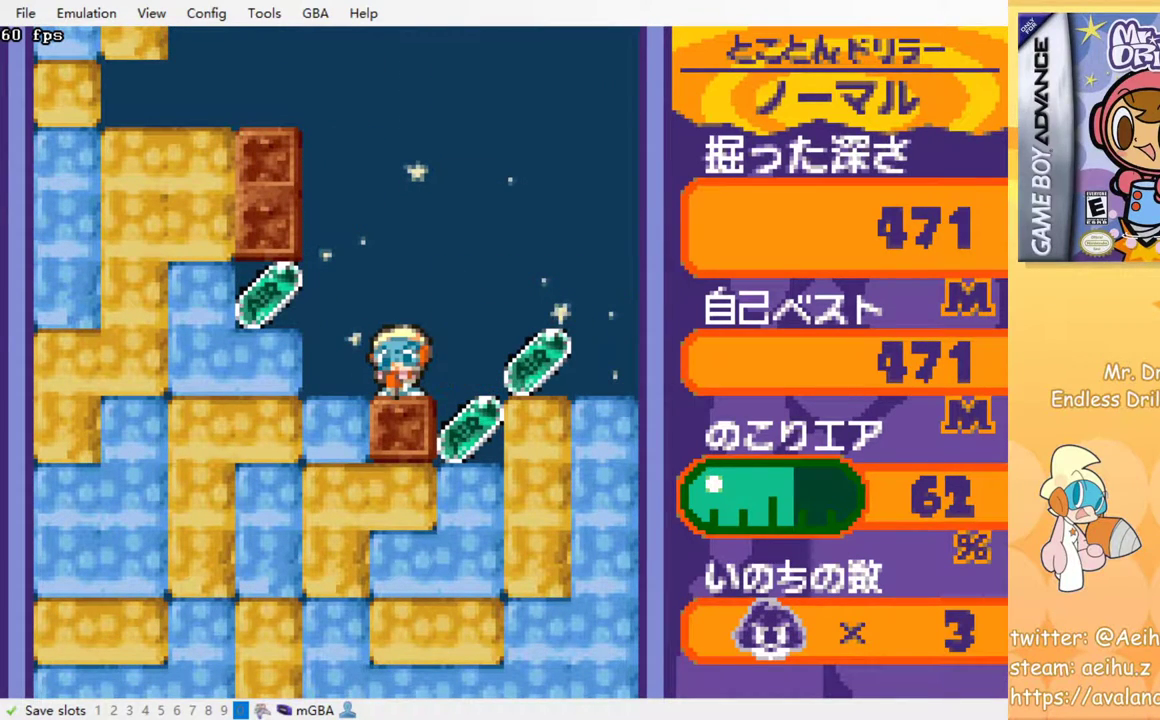
{"buttons": ["DPAD_RIGHT"], "left_stick": "center", "events": [[400, "DPAD_RIGHT", "down"]]}
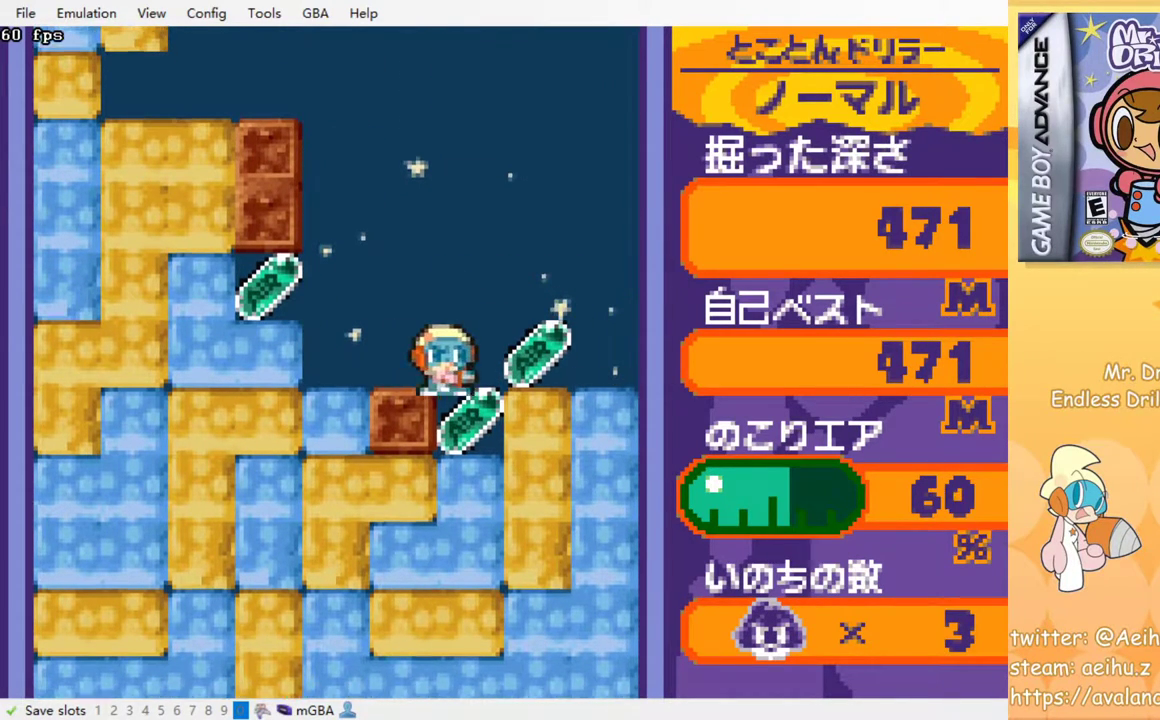
{"buttons": ["DPAD_LEFT"], "left_stick": "center", "events": [[67, "DPAD_RIGHT", "up"], [167, "DPAD_LEFT", "down"]]}
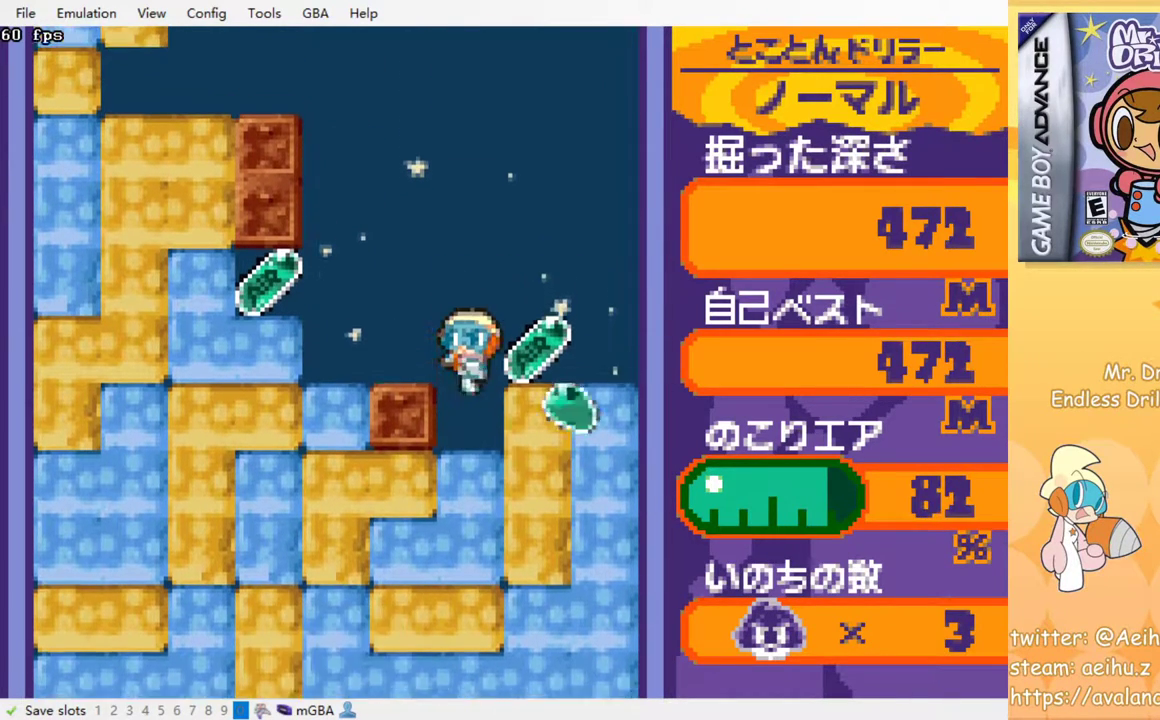
{"buttons": [], "left_stick": "center", "events": [[217, "DPAD_LEFT", "up"], [267, "DPAD_DOWN", "down"], [317, "SQUARE", "down"], [433, "DPAD_DOWN", "up"], [467, "SQUARE", "up"]]}
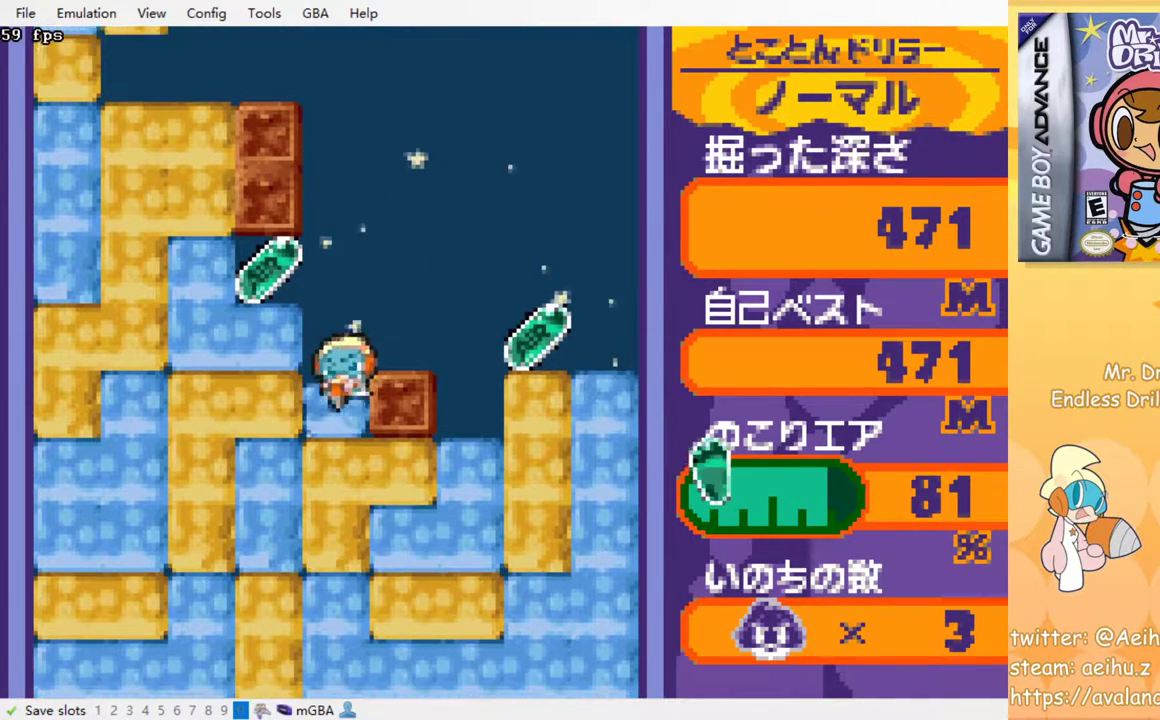
{"buttons": ["DPAD_RIGHT"], "left_stick": "center", "events": [[50, "DPAD_RIGHT", "down"]]}
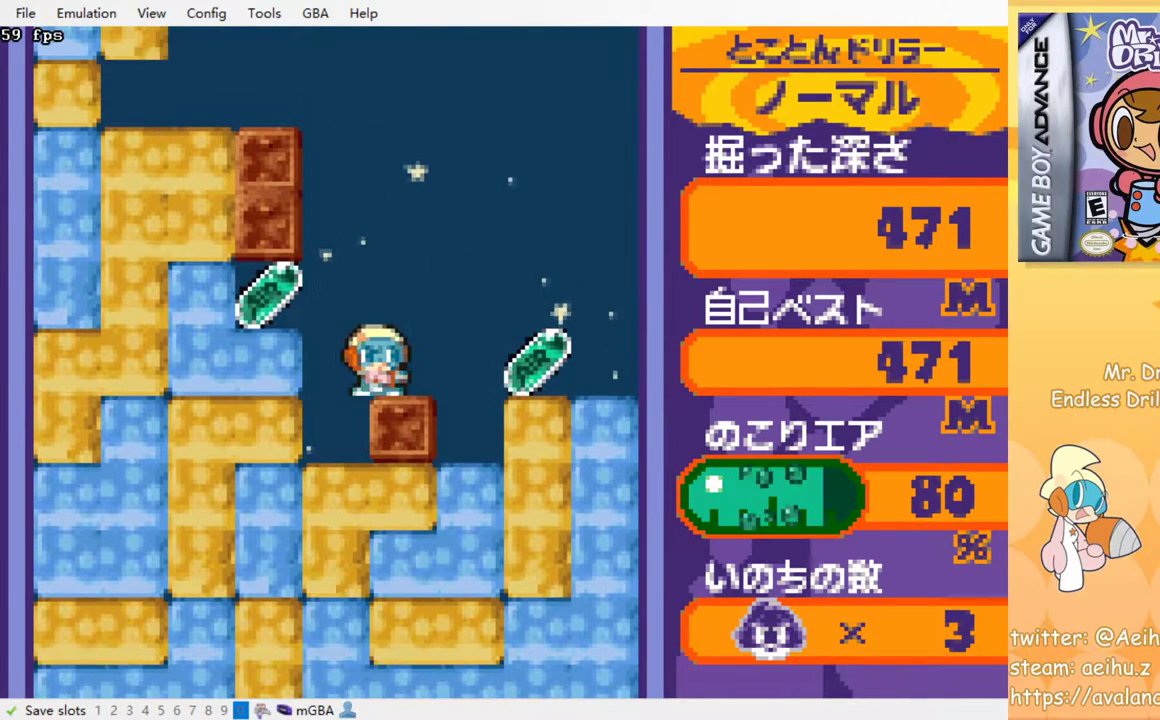
{"buttons": ["SQUARE"], "left_stick": "center", "events": [[383, "DPAD_RIGHT", "up"], [400, "SQUARE", "down"]]}
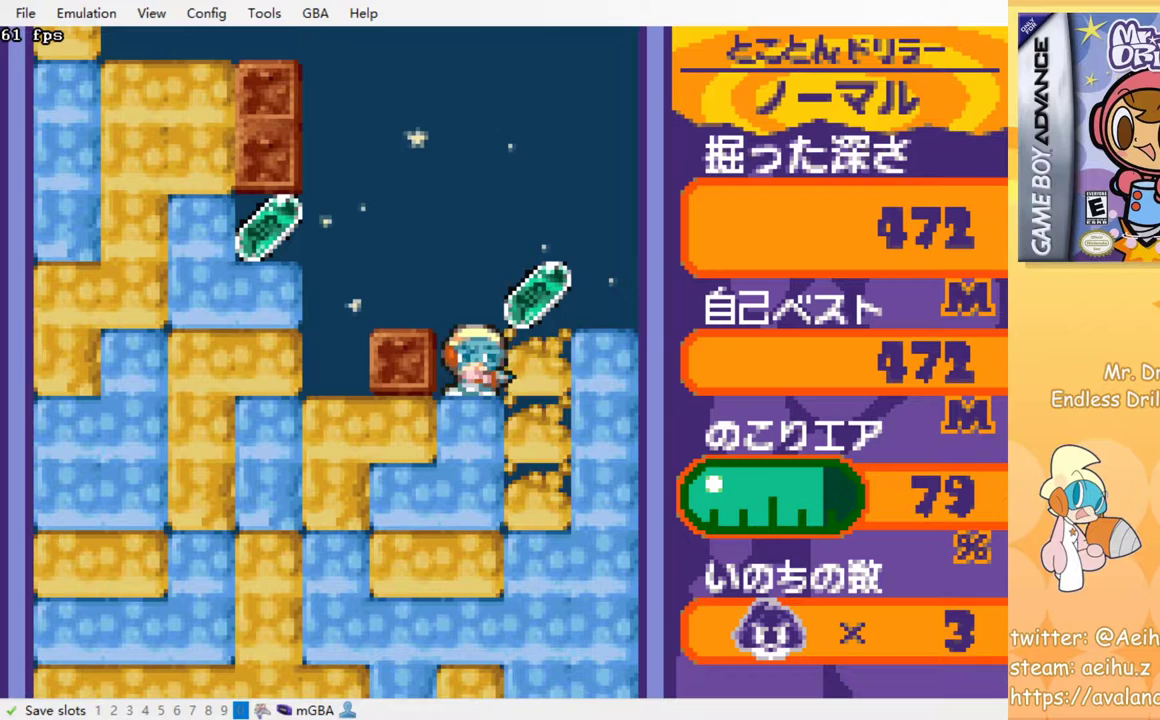
{"buttons": [], "left_stick": "center", "events": [[17, "SQUARE", "up"], [67, "DPAD_DOWN", "down"], [200, "SQUARE", "down"], [350, "SQUARE", "up"], [367, "DPAD_DOWN", "up"]]}
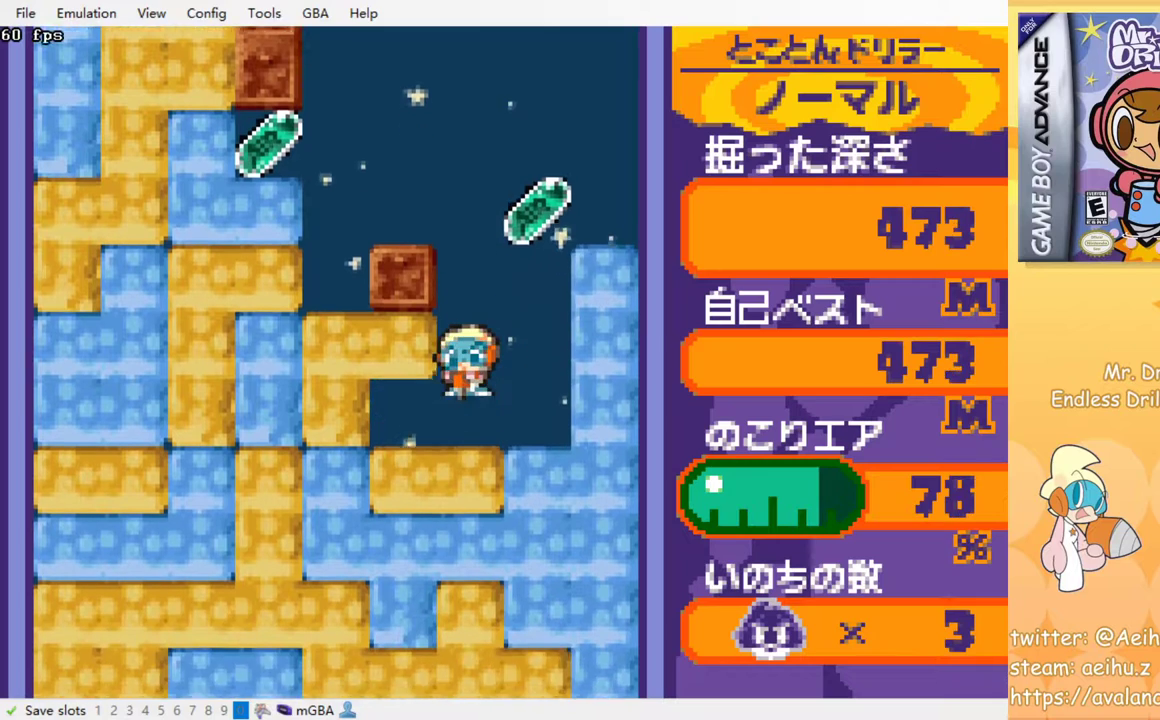
{"buttons": ["SQUARE"], "left_stick": "center", "events": [[167, "SQUARE", "down"], [300, "SQUARE", "up"], [500, "SQUARE", "down"]]}
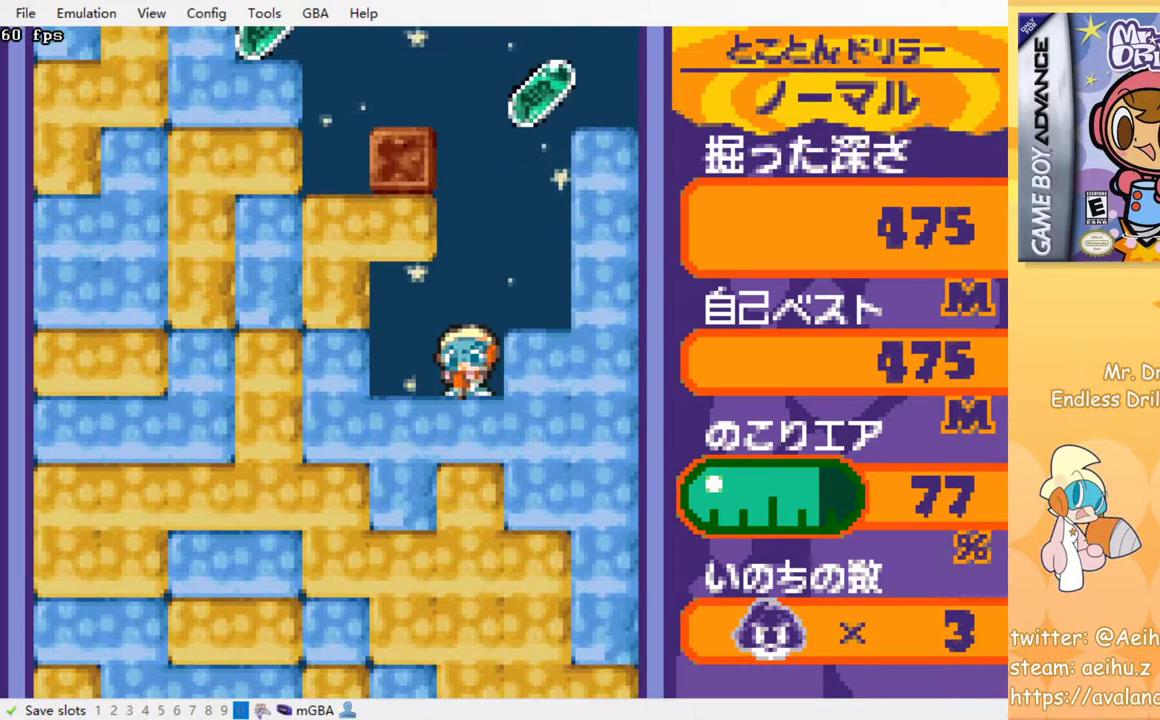
{"buttons": [], "left_stick": "center", "events": [[117, "SQUARE", "up"]]}
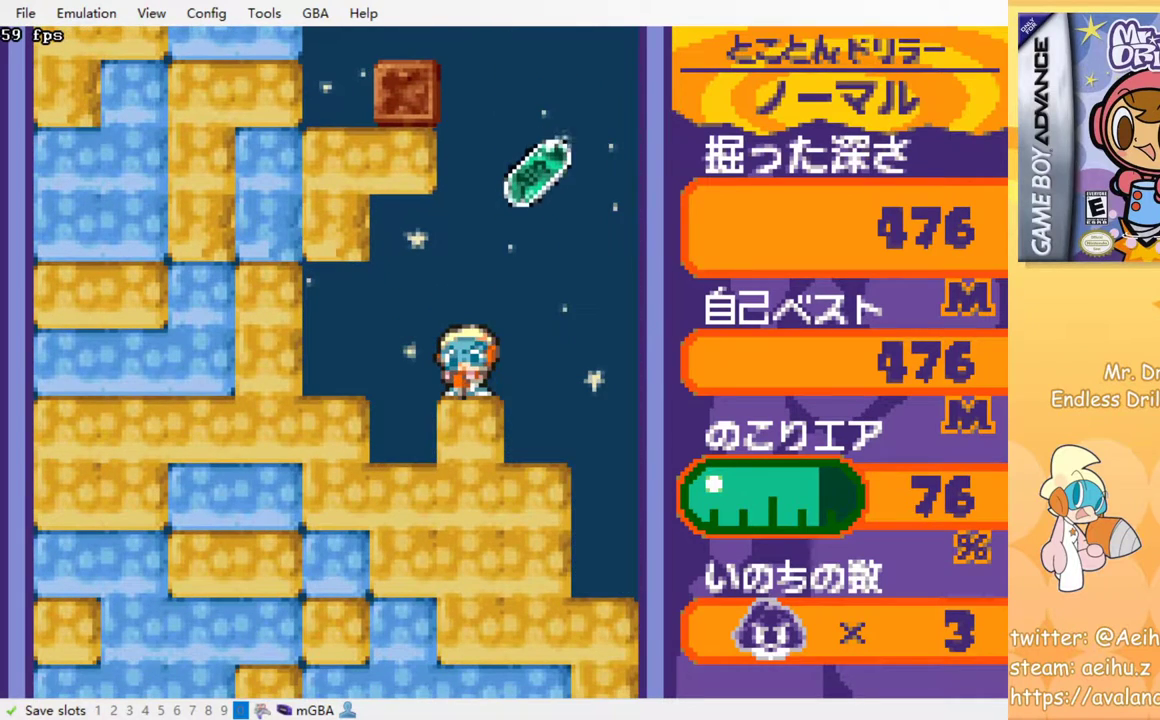
{"buttons": [], "left_stick": "center", "events": [[83, "SQUARE", "down"], [183, "SQUARE", "up"]]}
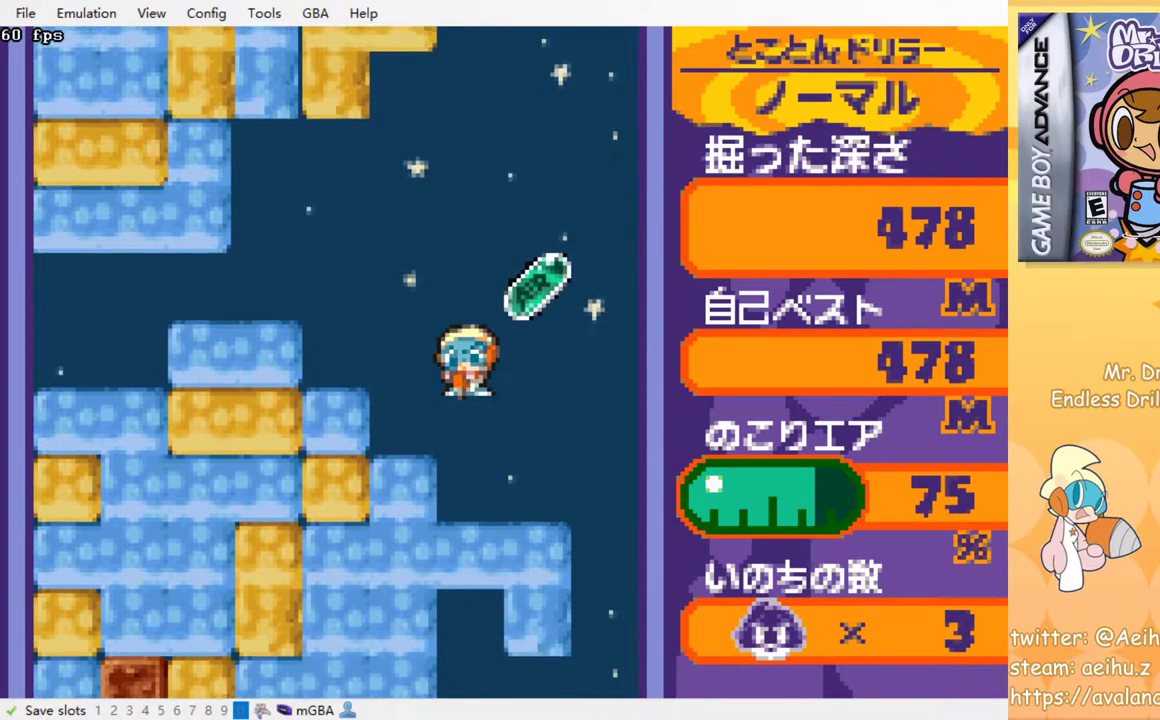
{"buttons": [], "left_stick": "center", "events": []}
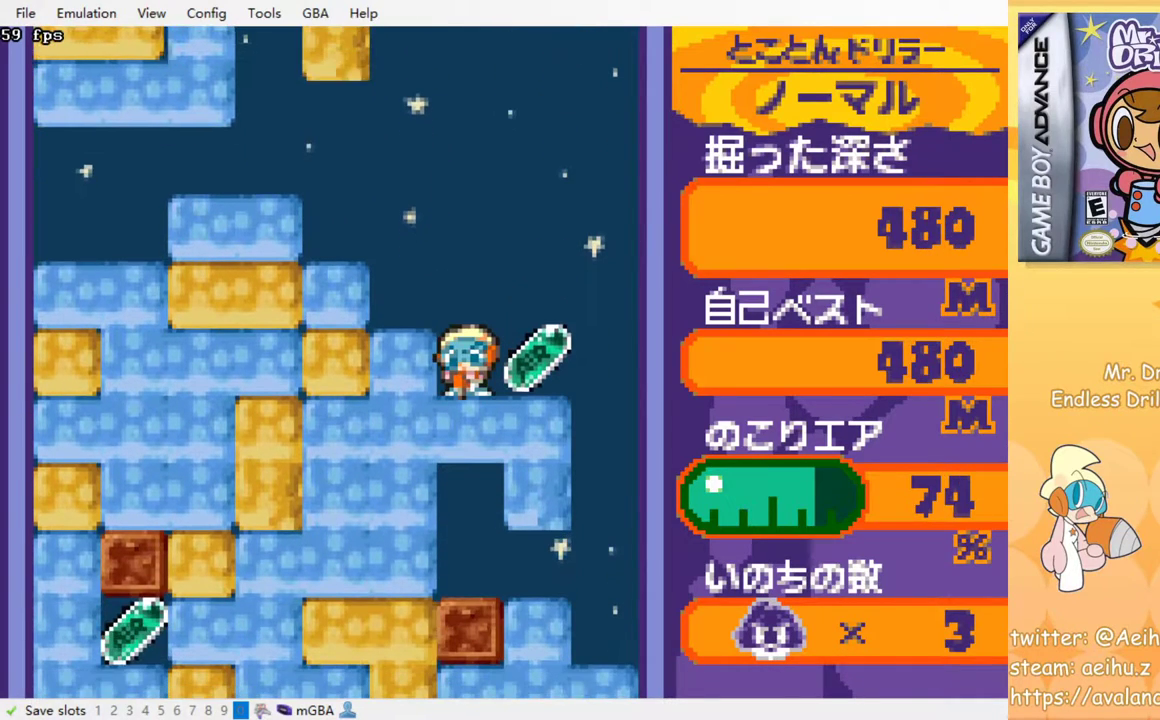
{"buttons": [], "left_stick": "center", "events": []}
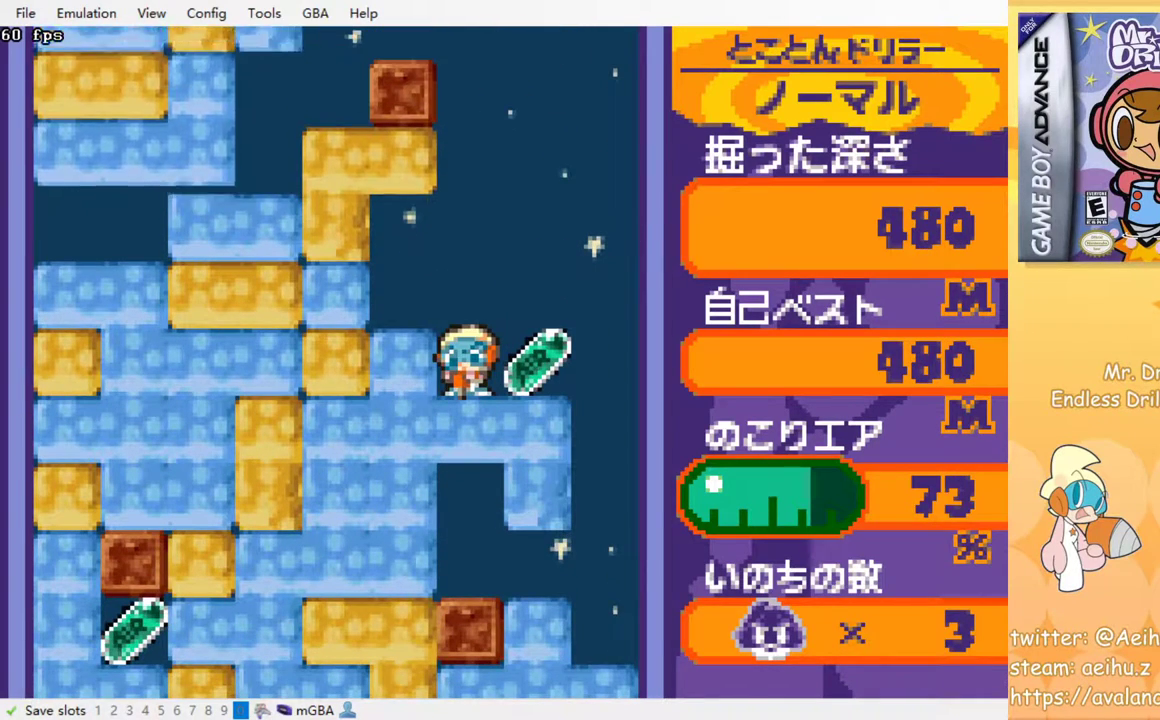
{"buttons": [], "left_stick": "center", "events": []}